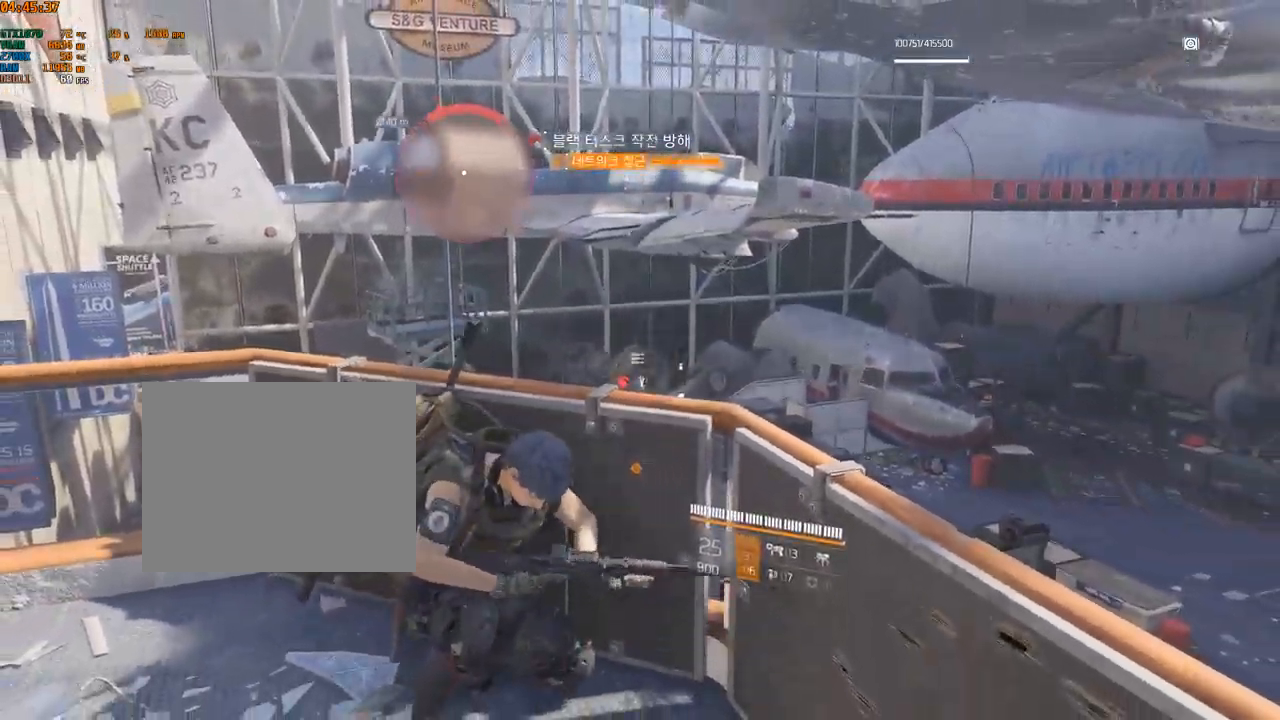
Gameplay with a controller (Xbox layout); each line is a JSON object with the inputs held at the frame after it. "events" lists button and stick changes between this image and that frame as [ms after this image, input, new state], when the widget could be followed in between. Not read: DPAD_DOWN DPAD_LEFT DPAD_RIGHT DPAD_UP HOME L1 L2 L3 R1 R2 R3 other_buttons right_stick.
{"buttons": [], "left_stick": "center", "events": [[17, "left_stick", "left"], [150, "left_stick", "center"]]}
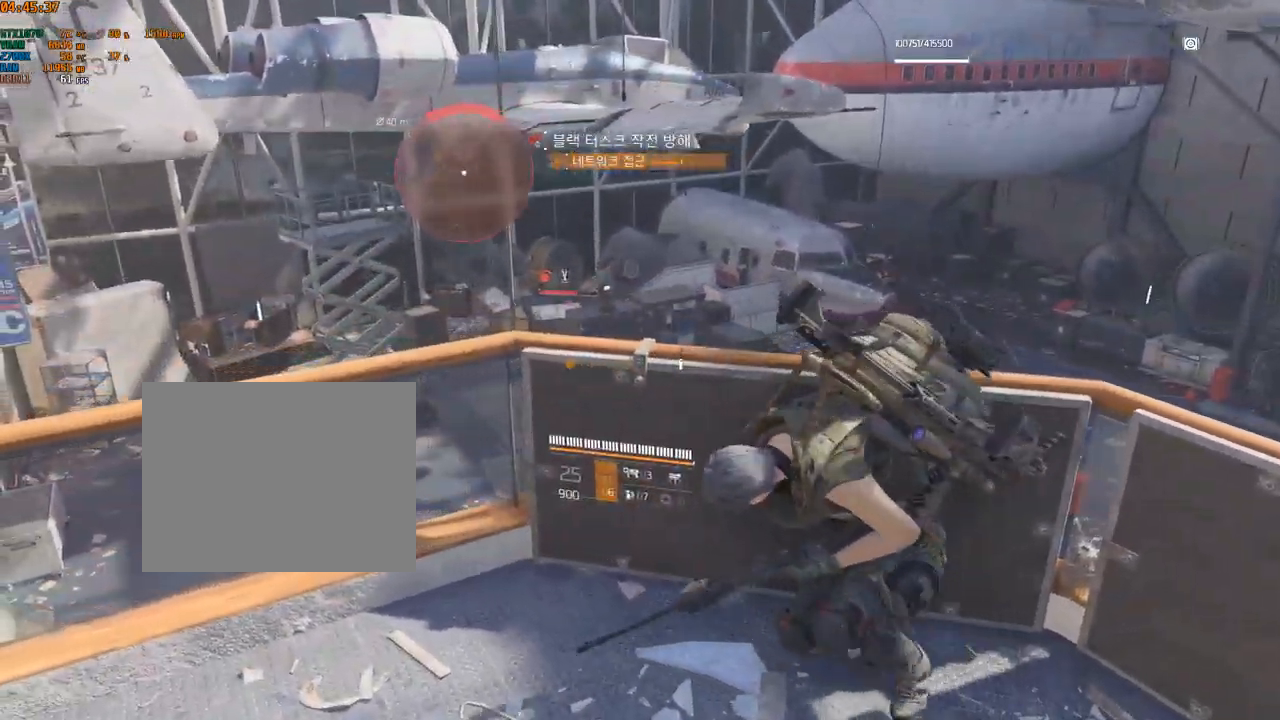
{"buttons": [], "left_stick": "center", "events": [[150, "Y", "down"], [250, "Y", "up"]]}
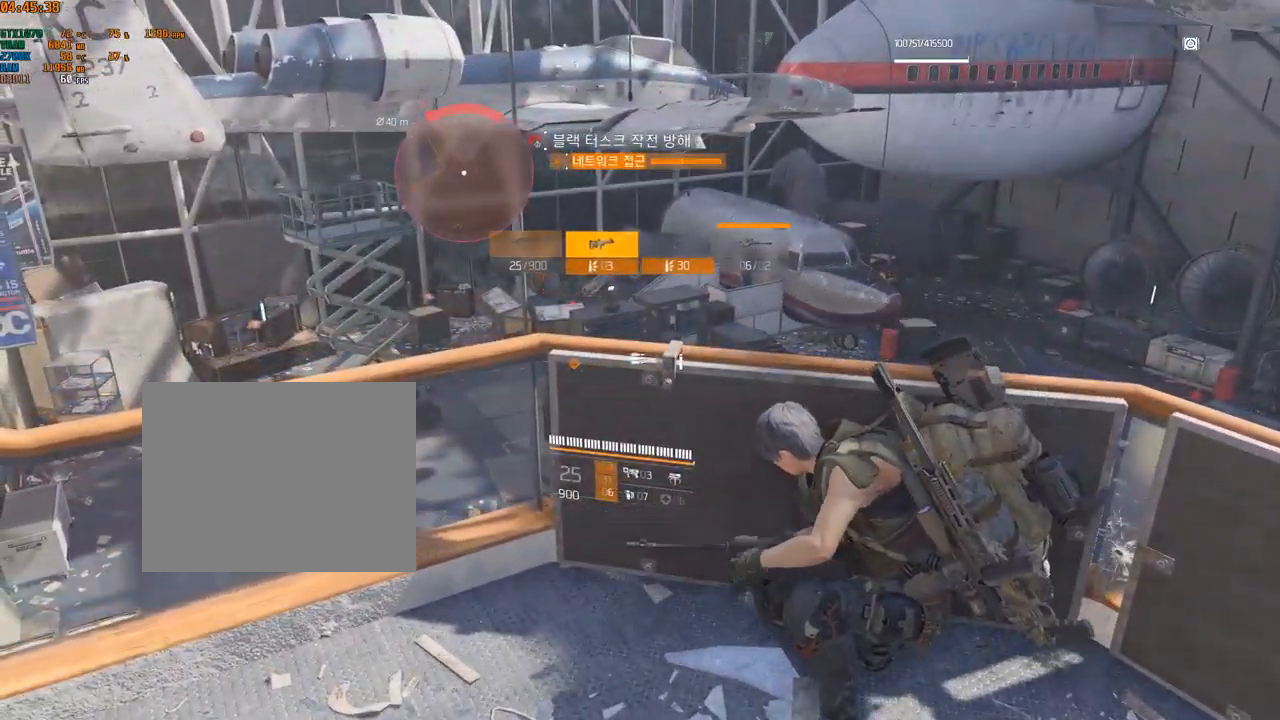
{"buttons": [], "left_stick": "center", "events": []}
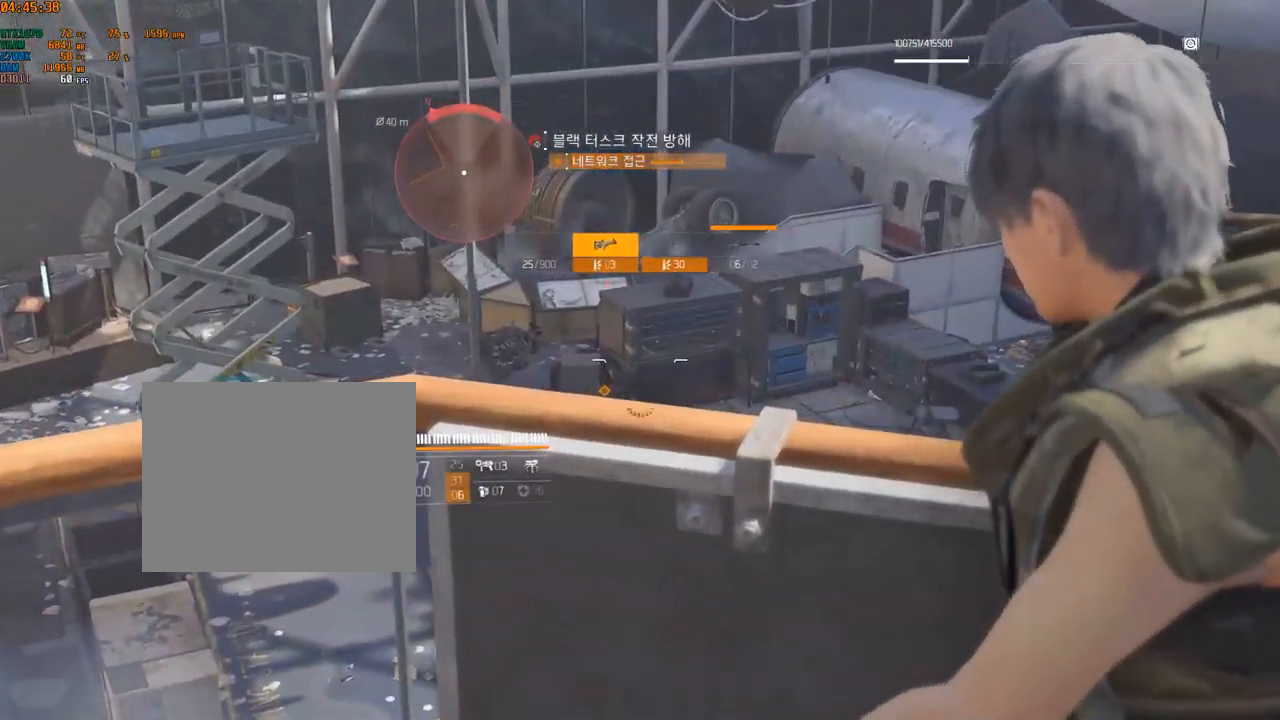
{"buttons": [], "left_stick": "center", "events": []}
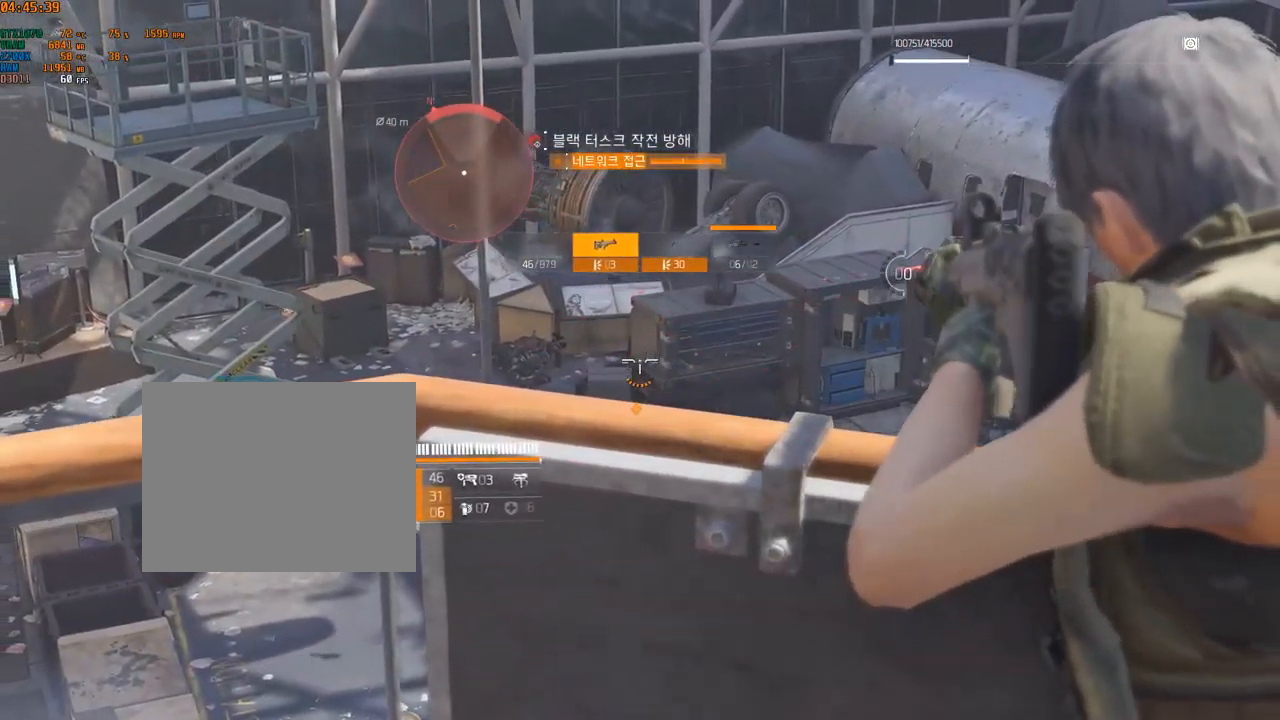
{"buttons": [], "left_stick": "center", "events": []}
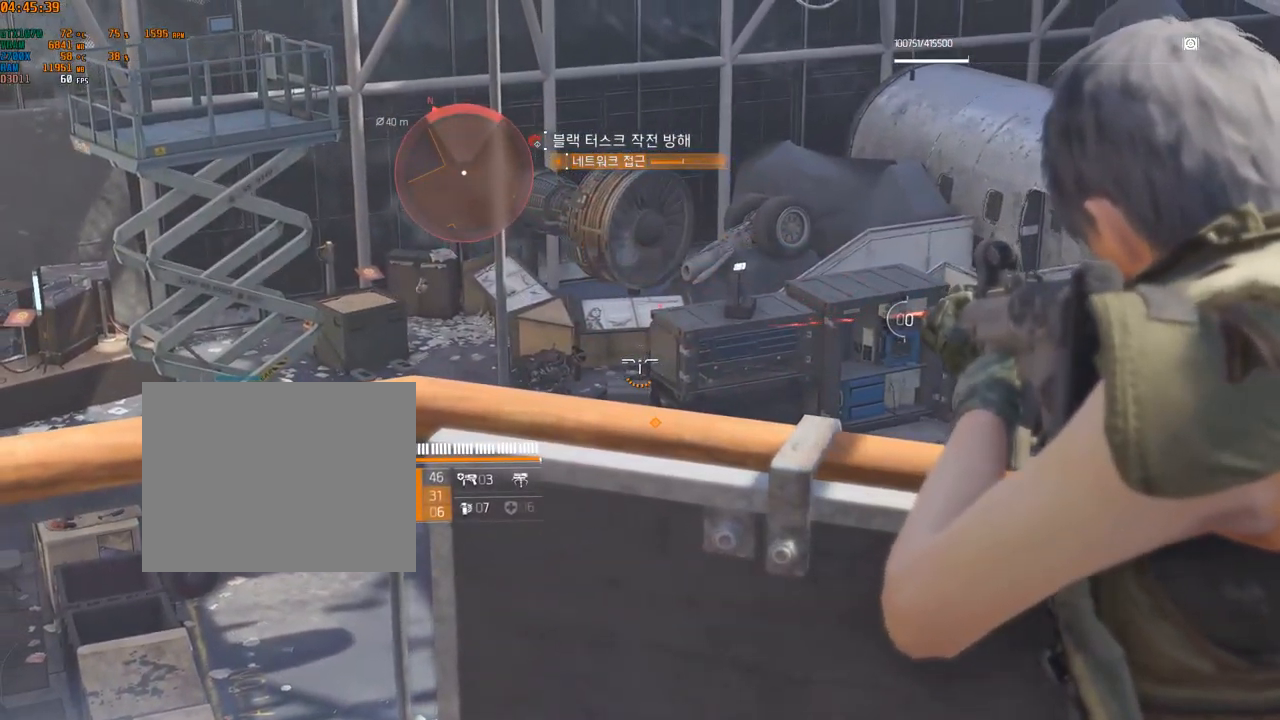
{"buttons": [], "left_stick": "center", "events": []}
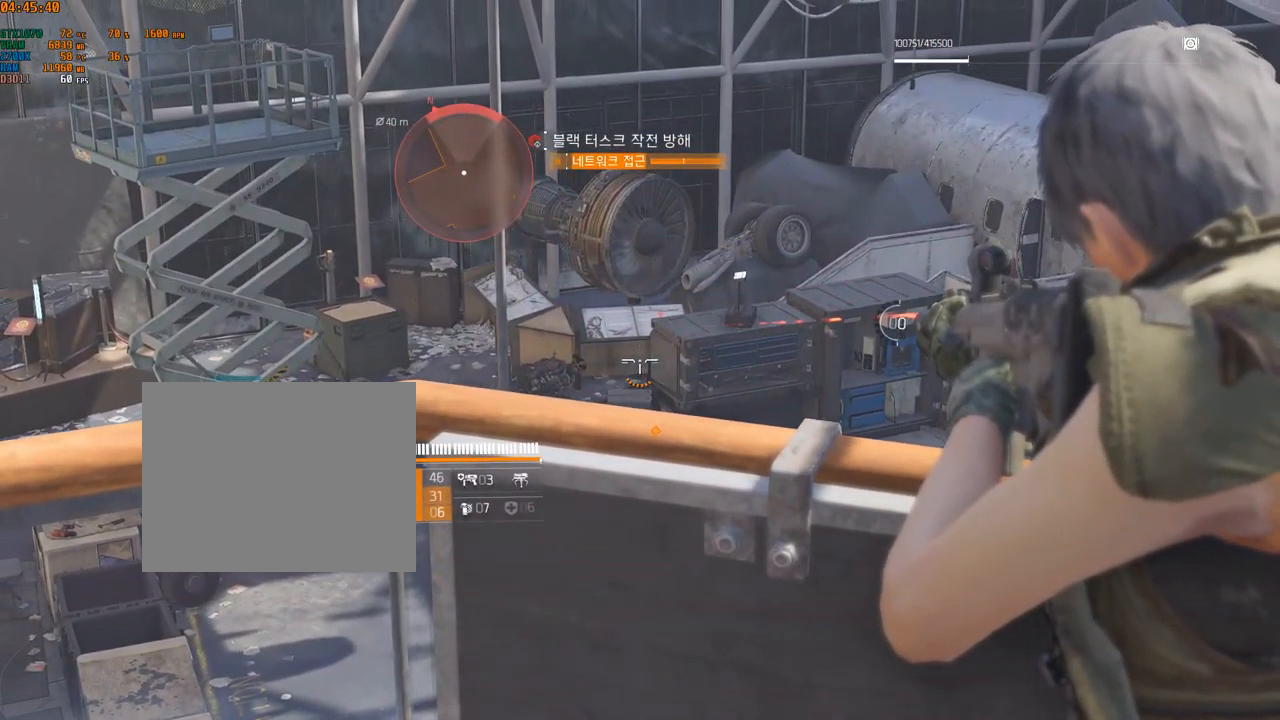
{"buttons": [], "left_stick": "center", "events": []}
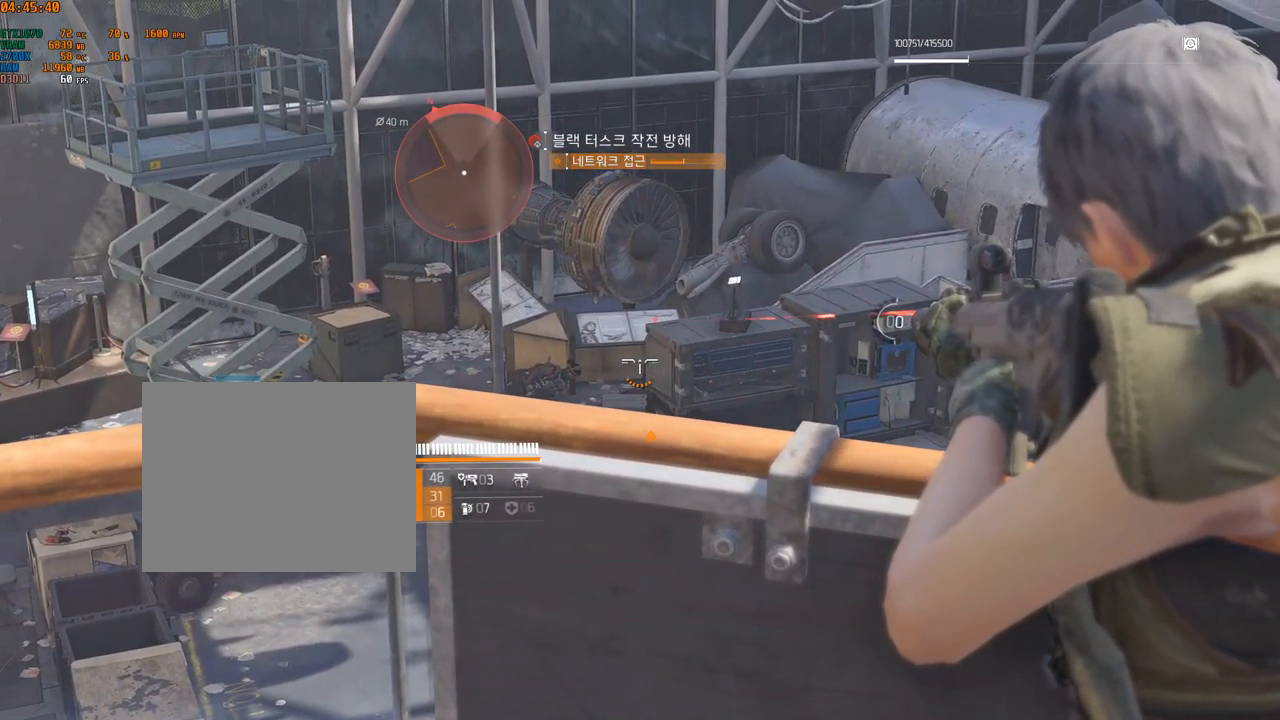
{"buttons": [], "left_stick": "center", "events": []}
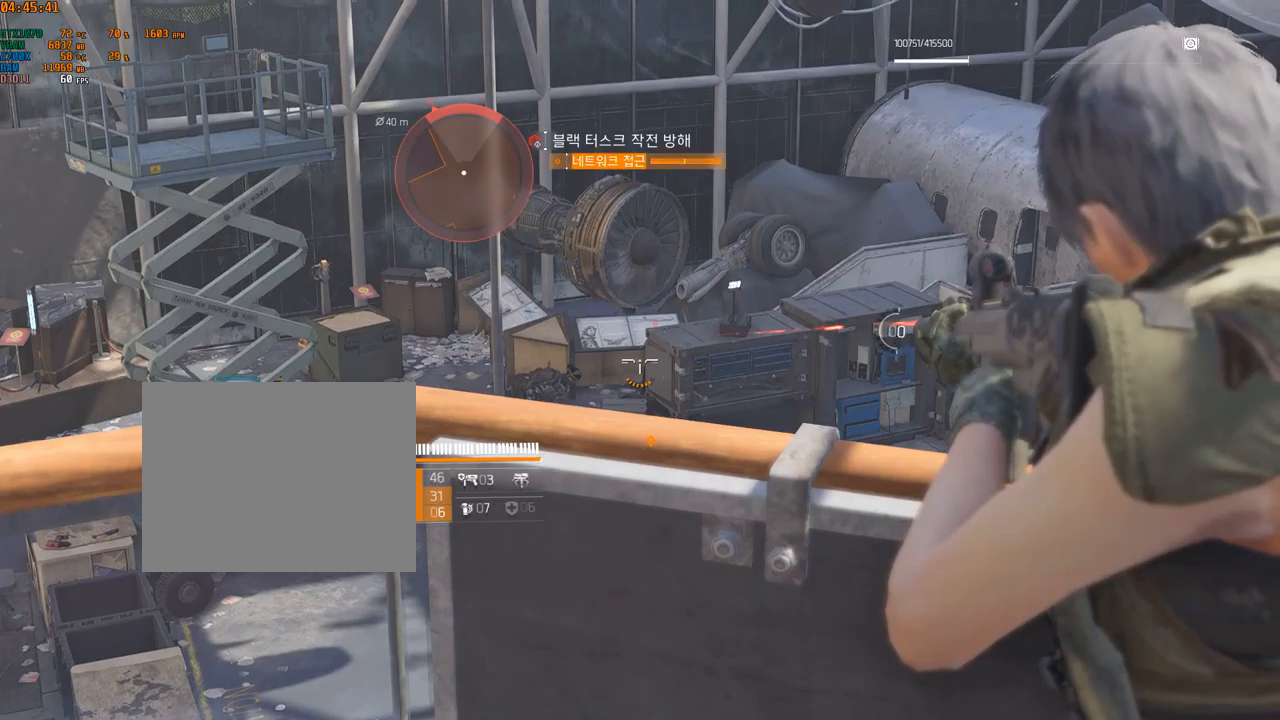
{"buttons": [], "left_stick": "center", "events": []}
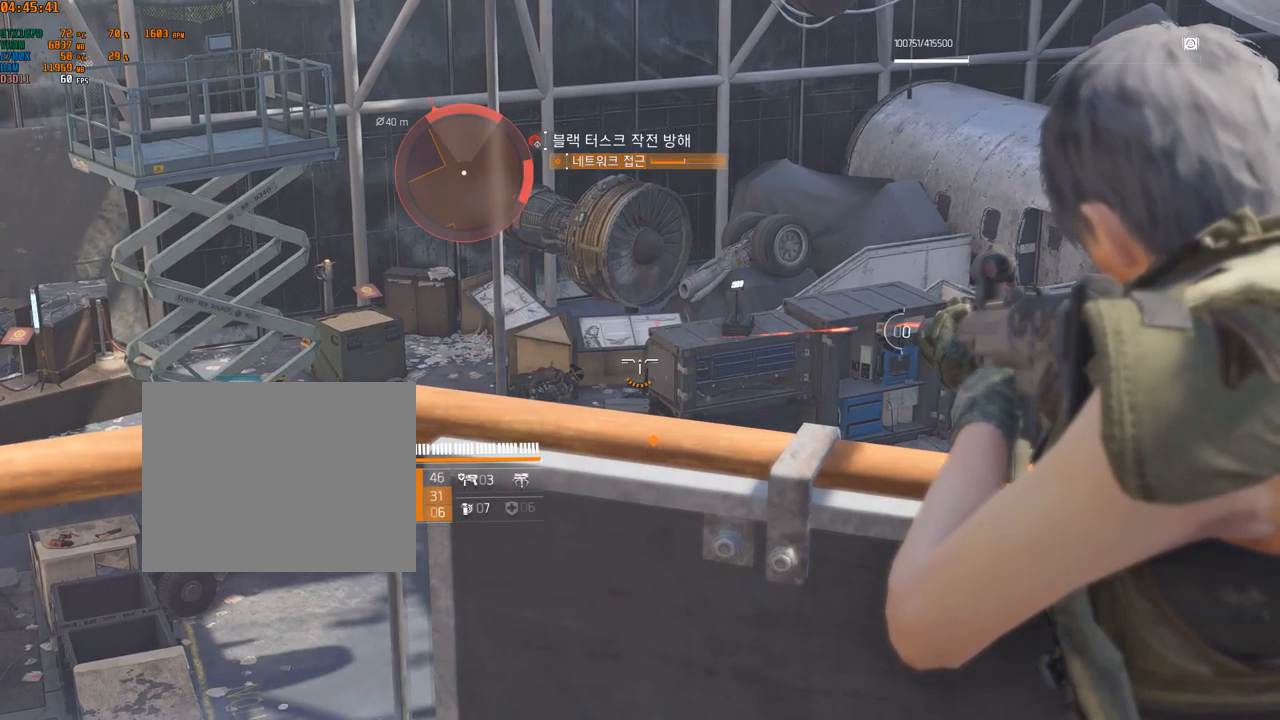
{"buttons": [], "left_stick": "center", "events": []}
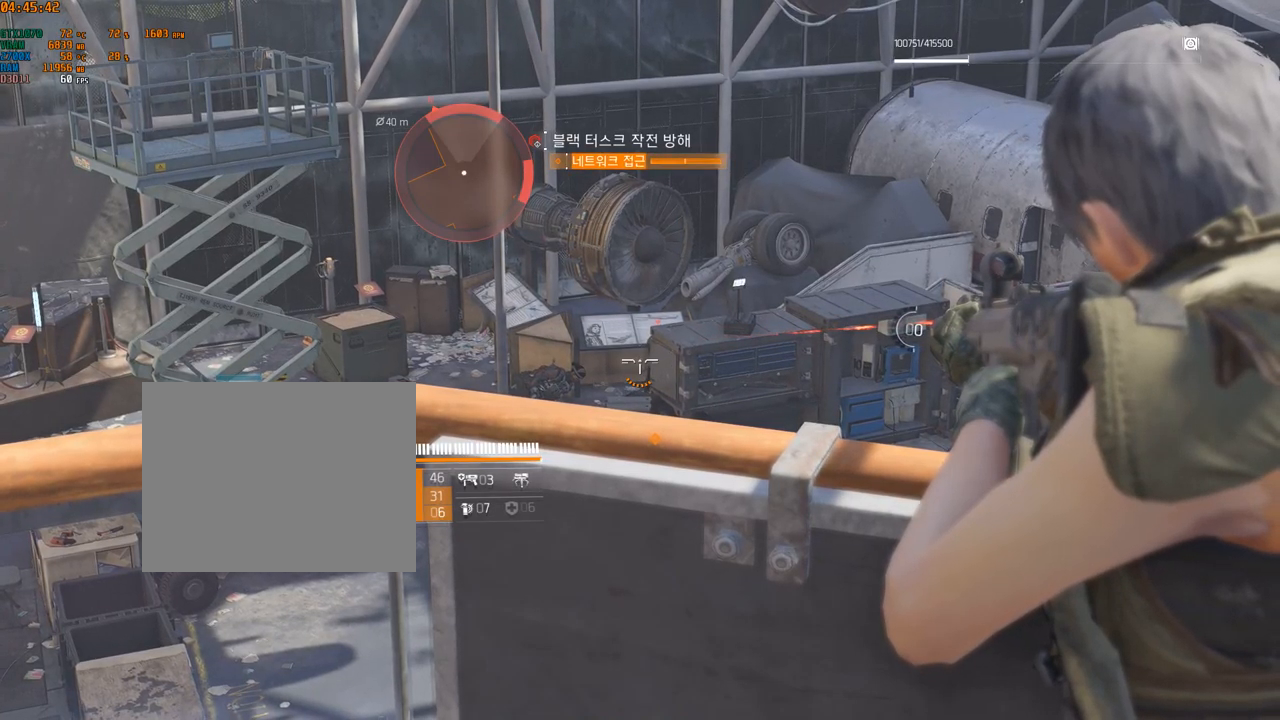
{"buttons": [], "left_stick": "center", "events": []}
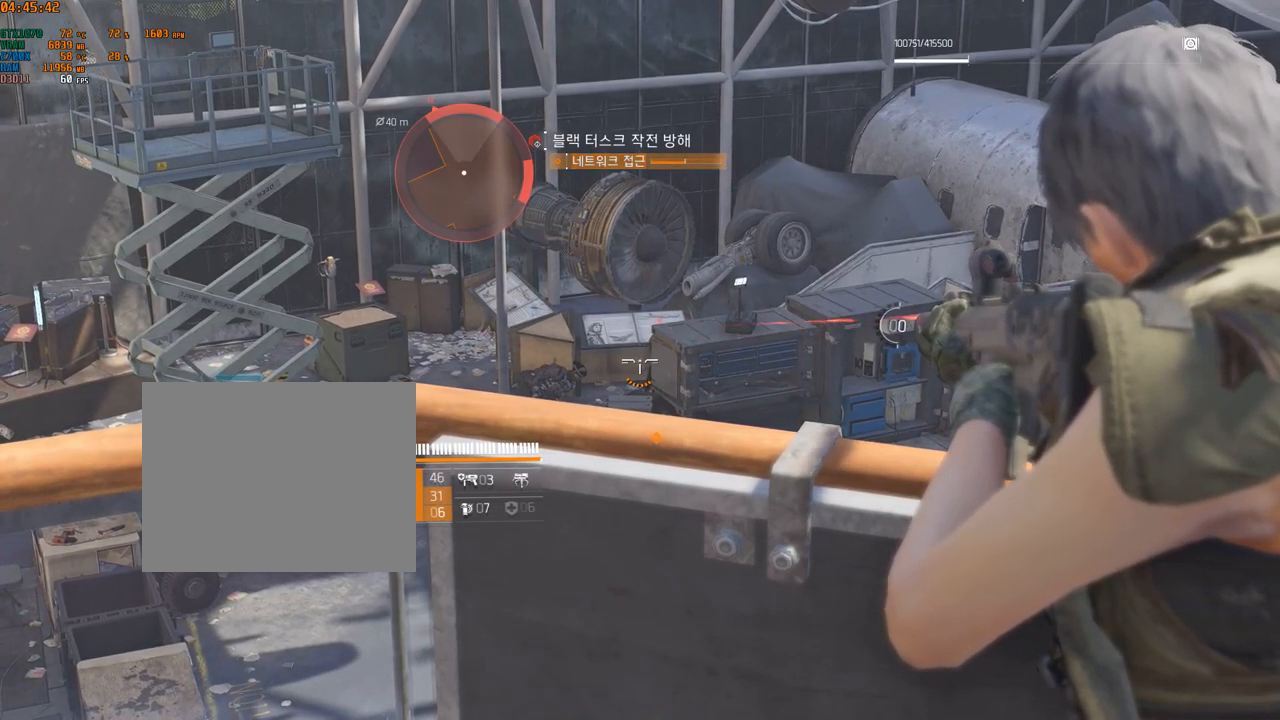
{"buttons": [], "left_stick": "center", "events": []}
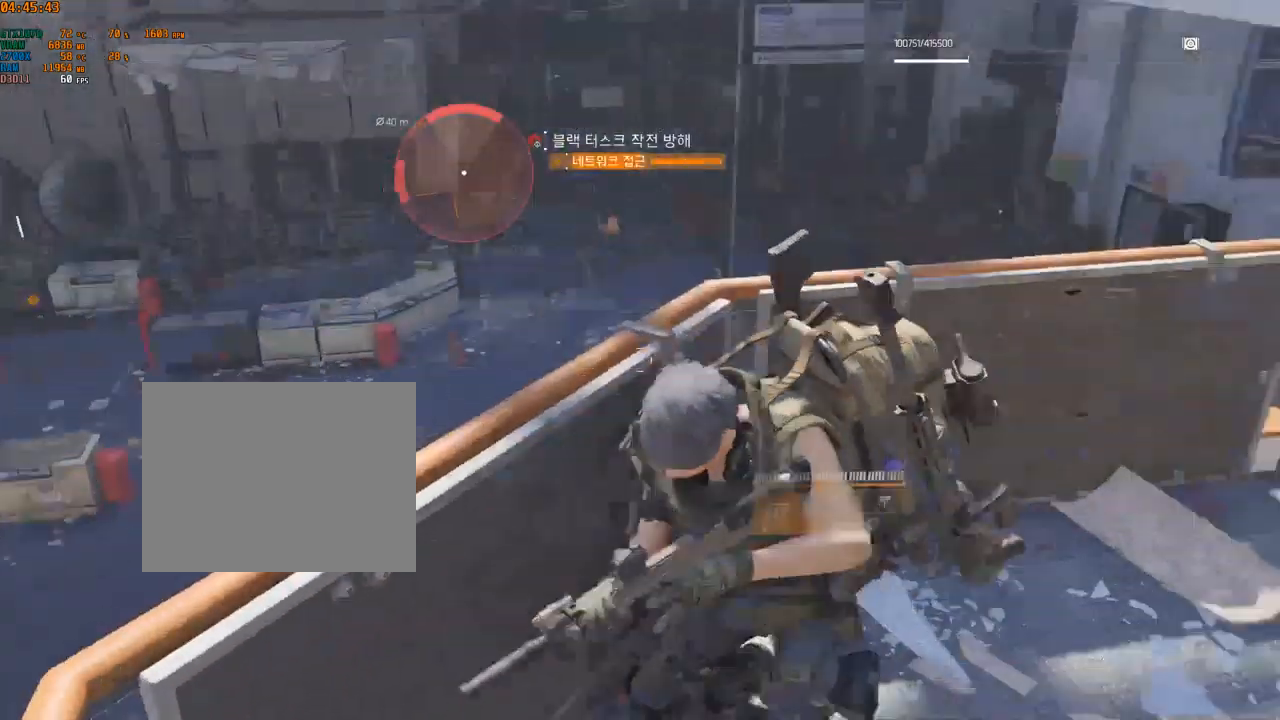
{"buttons": [], "left_stick": "up", "events": [[83, "left_stick", "up"], [116, "Y", "down"], [133, "Y", "up"]]}
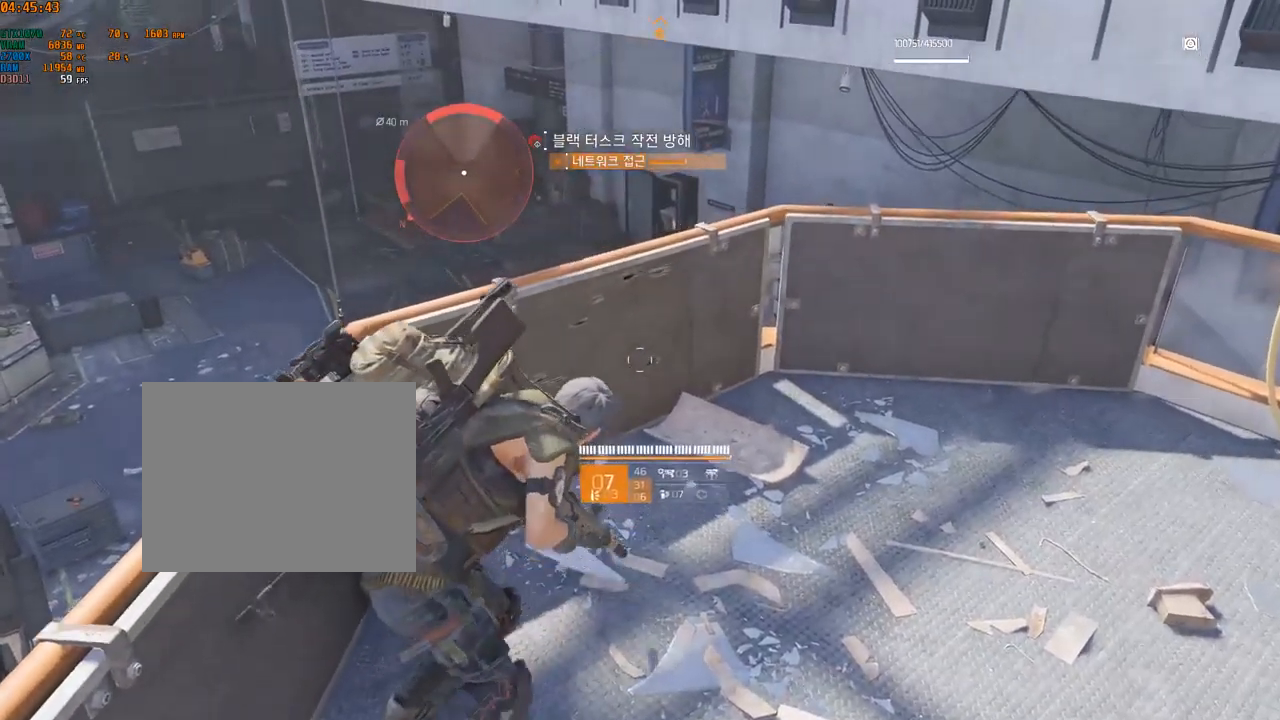
{"buttons": [], "left_stick": "center", "events": [[400, "left_stick", "center"]]}